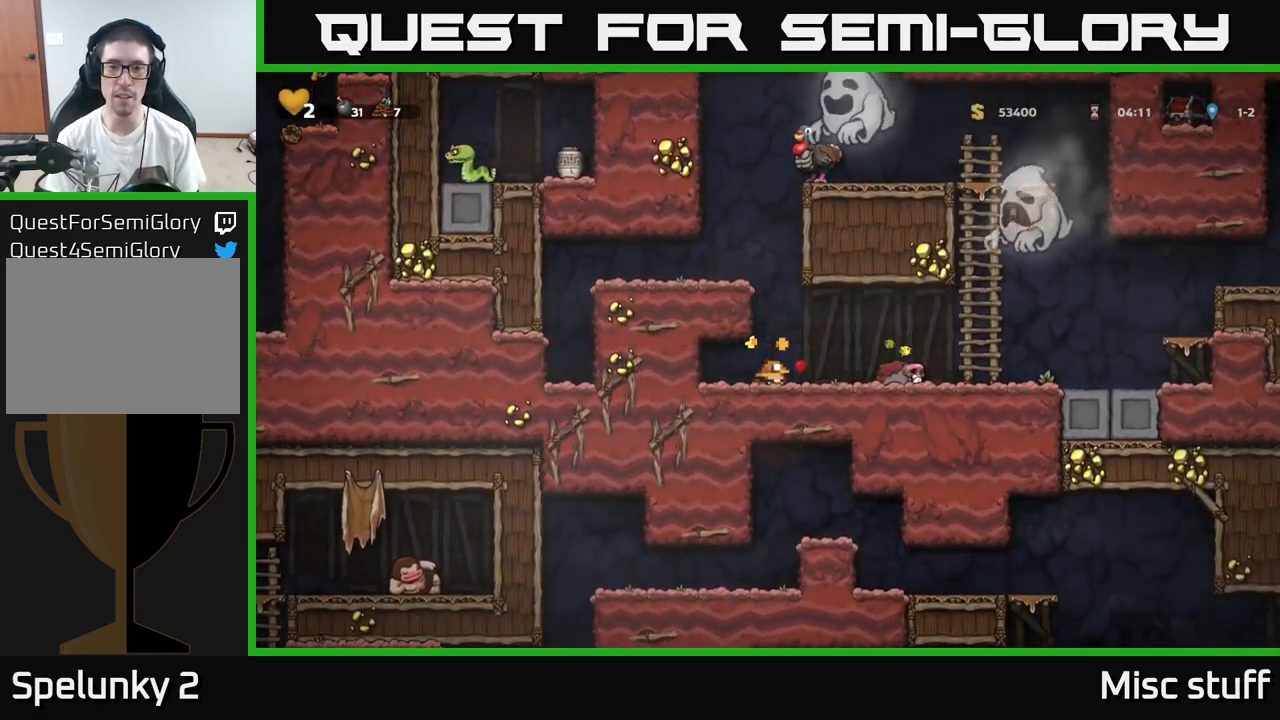
Gameplay with a controller (Xbox layout); each line is a JSON object with the inputs held at the frame after it. "events" lists button and stick changes between this image and that frame as [ms after this image, input, new state], when the widget could be followed in between. Not read: right_stick.
{"buttons": ["X", "DPAD_RIGHT"], "left_stick": "center", "events": [[33, "DPAD_RIGHT", "up"], [33, "X", "up"], [67, "DPAD_LEFT", "down"], [100, "X", "down"], [133, "A", "up"], [150, "DPAD_LEFT", "up"], [167, "A", "down"], [167, "DPAD_DOWN", "down"], [183, "DPAD_RIGHT", "down"], [200, "DPAD_DOWN", "up"], [200, "X", "up"], [300, "X", "down"], [333, "A", "up"], [367, "A", "down"], [383, "X", "up"], [417, "A", "up"], [433, "A", "down"], [483, "X", "down"], [500, "A", "up"]]}
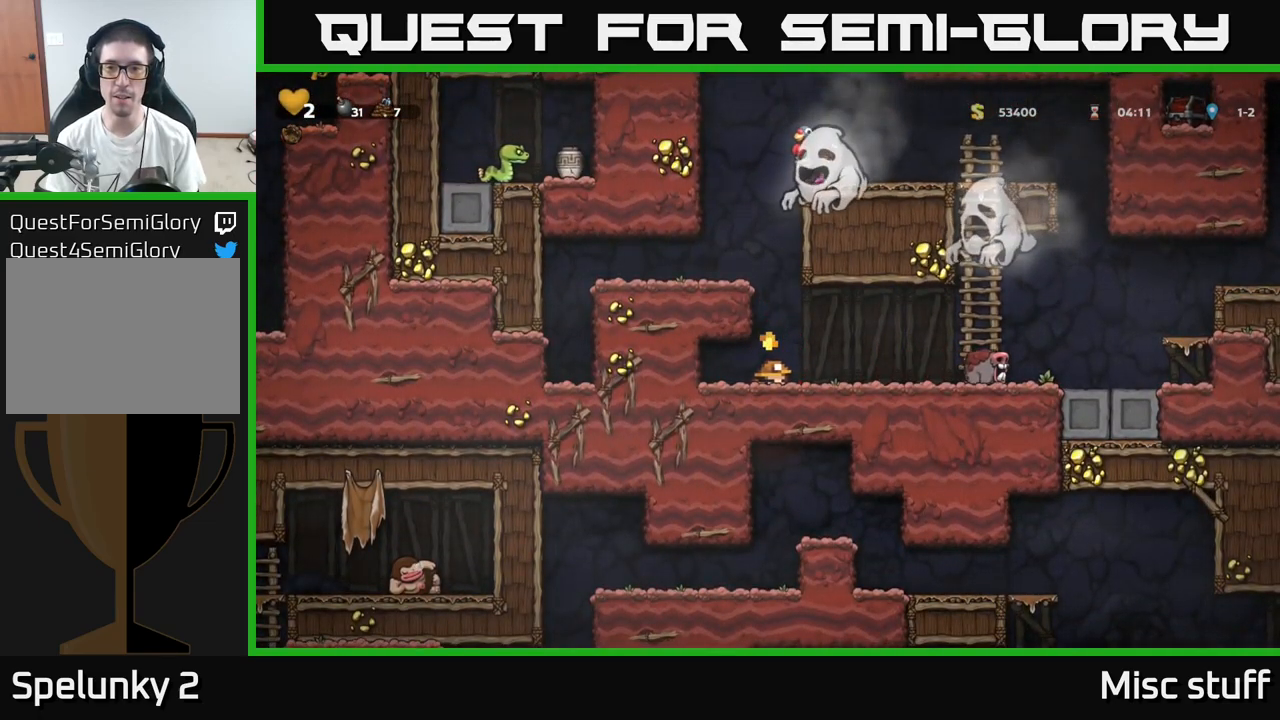
{"buttons": ["DPAD_RIGHT"], "left_stick": "center", "events": [[67, "X", "up"]]}
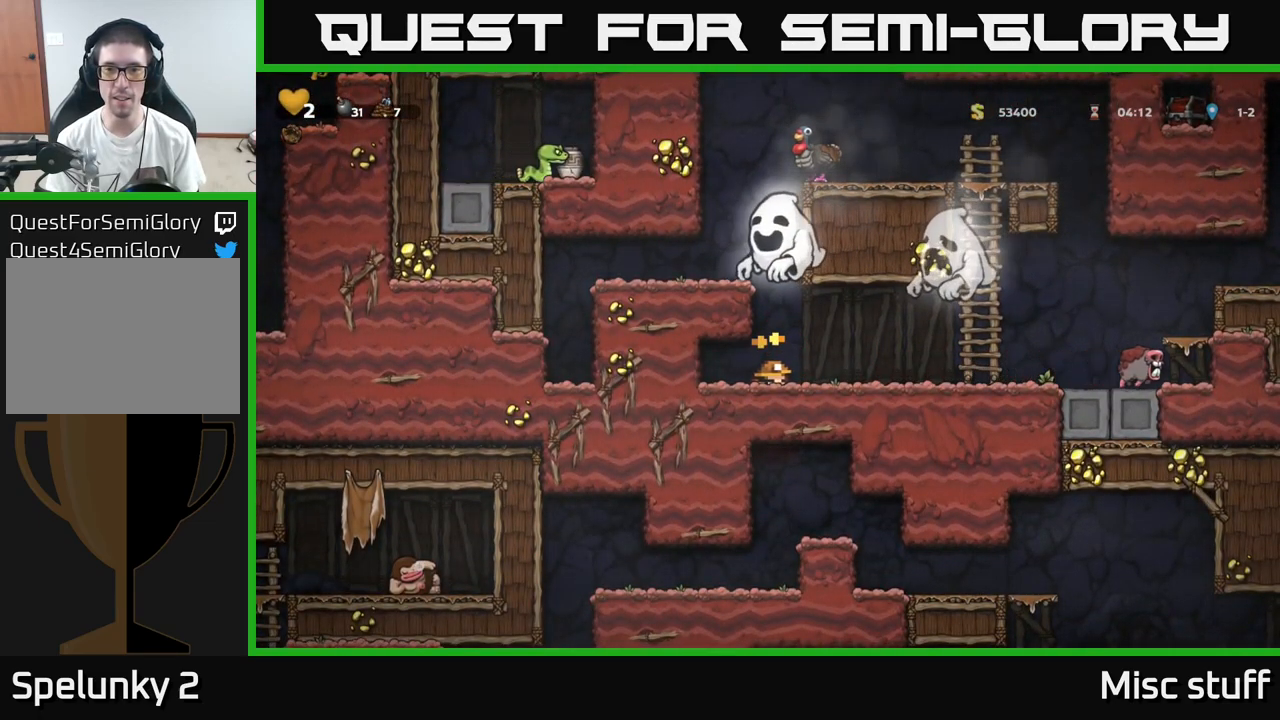
{"buttons": ["DPAD_RIGHT"], "left_stick": "center", "events": []}
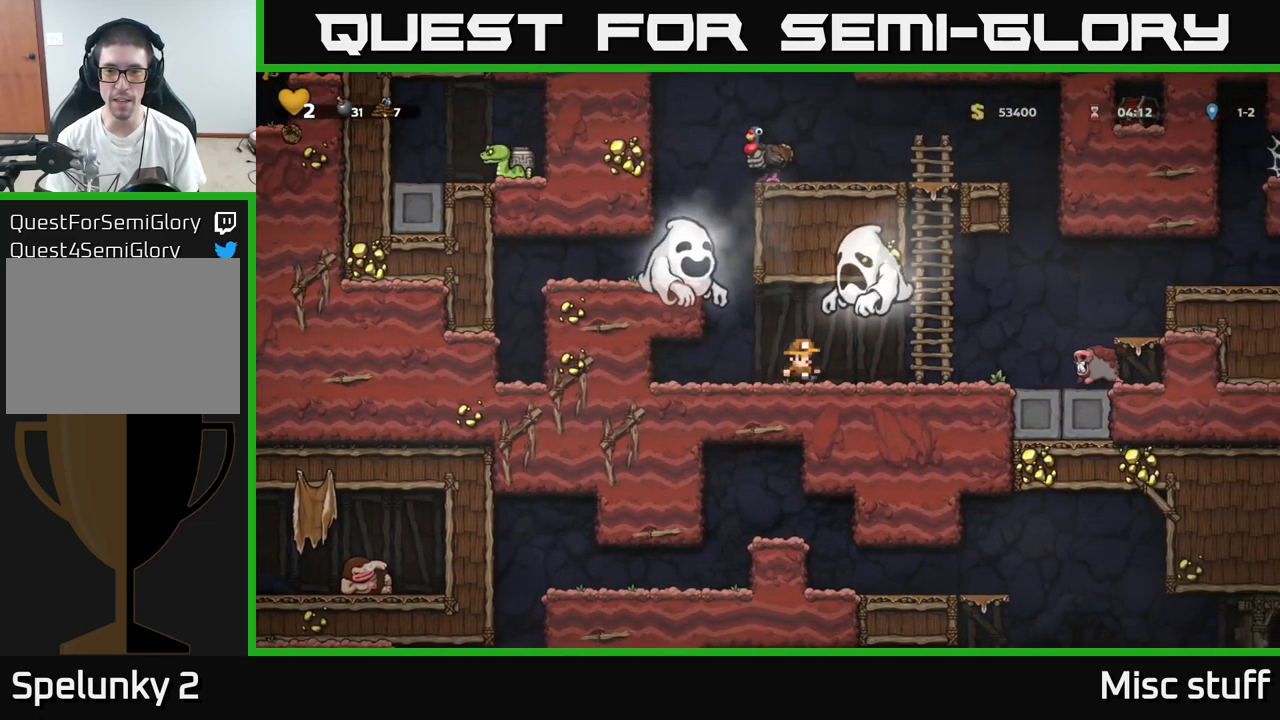
{"buttons": ["A", "DPAD_RIGHT"], "left_stick": "center", "events": [[133, "X", "down"], [217, "X", "up"], [467, "A", "down"]]}
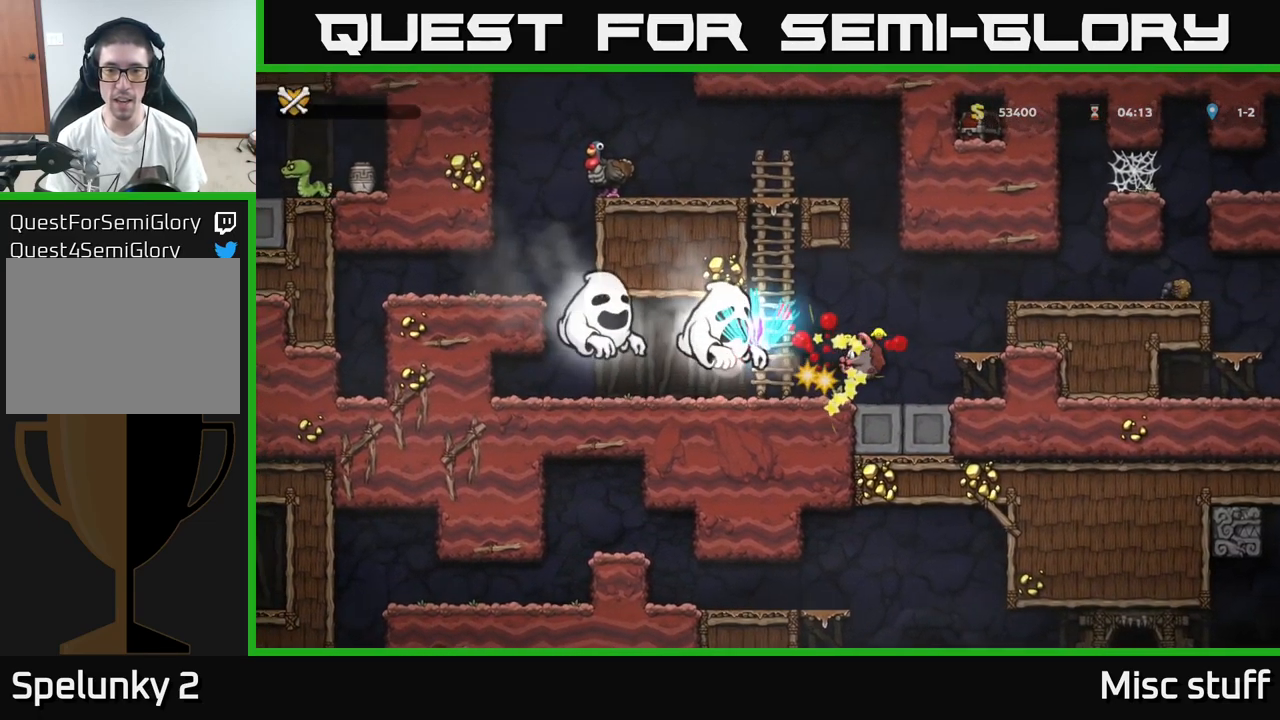
{"buttons": ["DPAD_RIGHT"], "left_stick": "center", "events": [[67, "A", "up"], [350, "X", "down"], [367, "A", "down"], [450, "A", "up"], [450, "X", "up"]]}
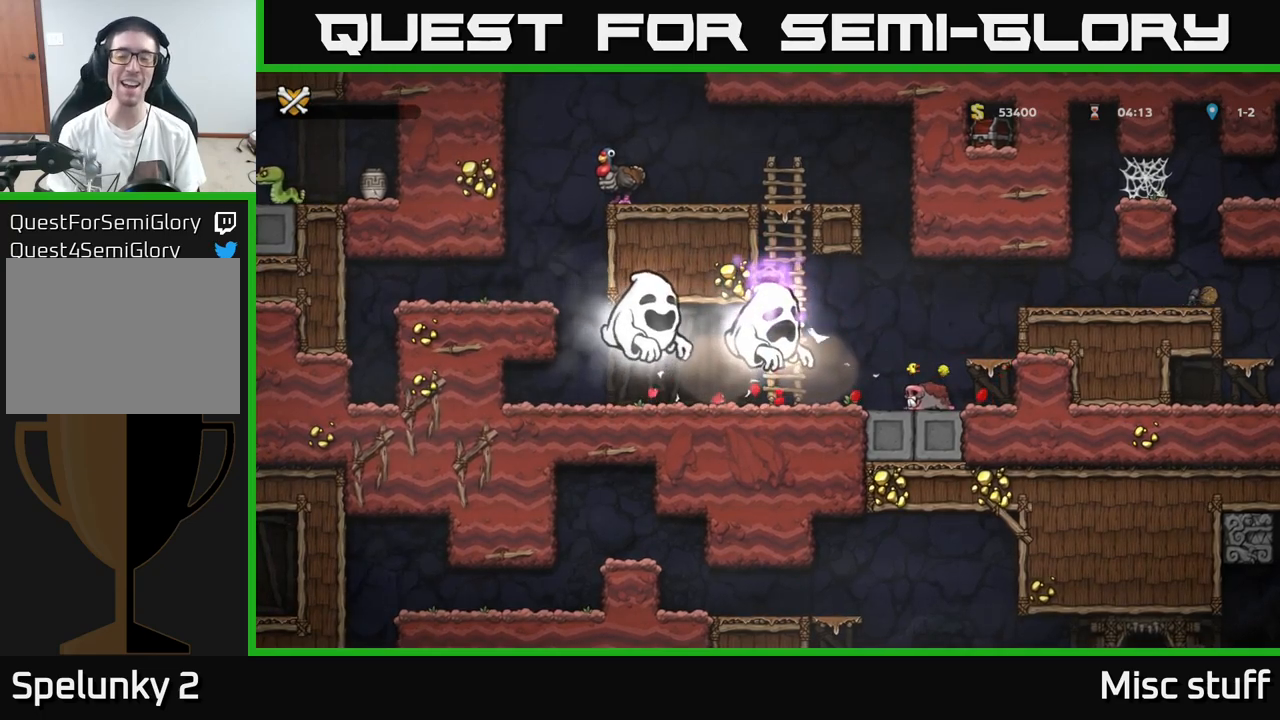
{"buttons": [], "left_stick": "center", "events": [[17, "DPAD_RIGHT", "up"]]}